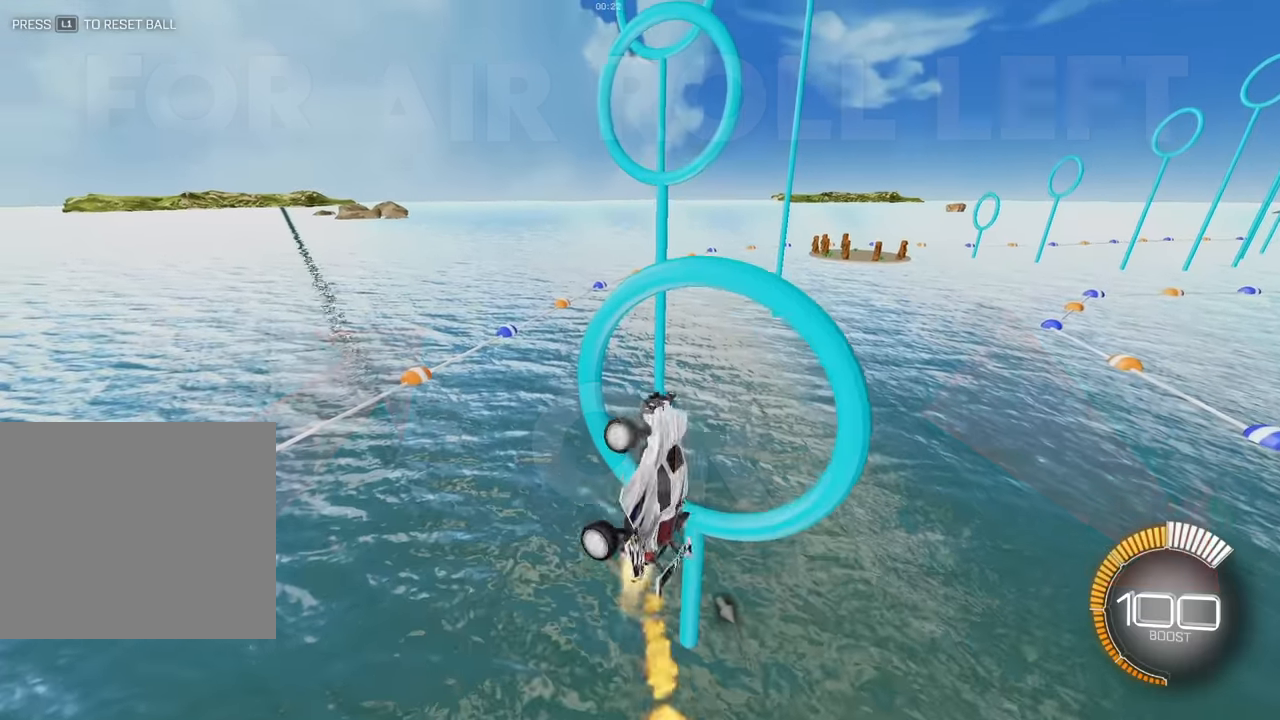
Gameplay with a controller (PlayStation layout); each line is a JSON object with the inputs held at the frame after it. "events" lists button and stick changes between this image and that frame as [ms after this image, input, new state], when the widget could be followed in between. Not read: L2 R3 right_stick.
{"buttons": ["SQUARE"], "left_stick": "center", "events": [[50, "left_stick", "center"], [167, "left_stick", "right"], [317, "left_stick", "center"], [367, "left_stick", "down-right"], [450, "left_stick", "center"]]}
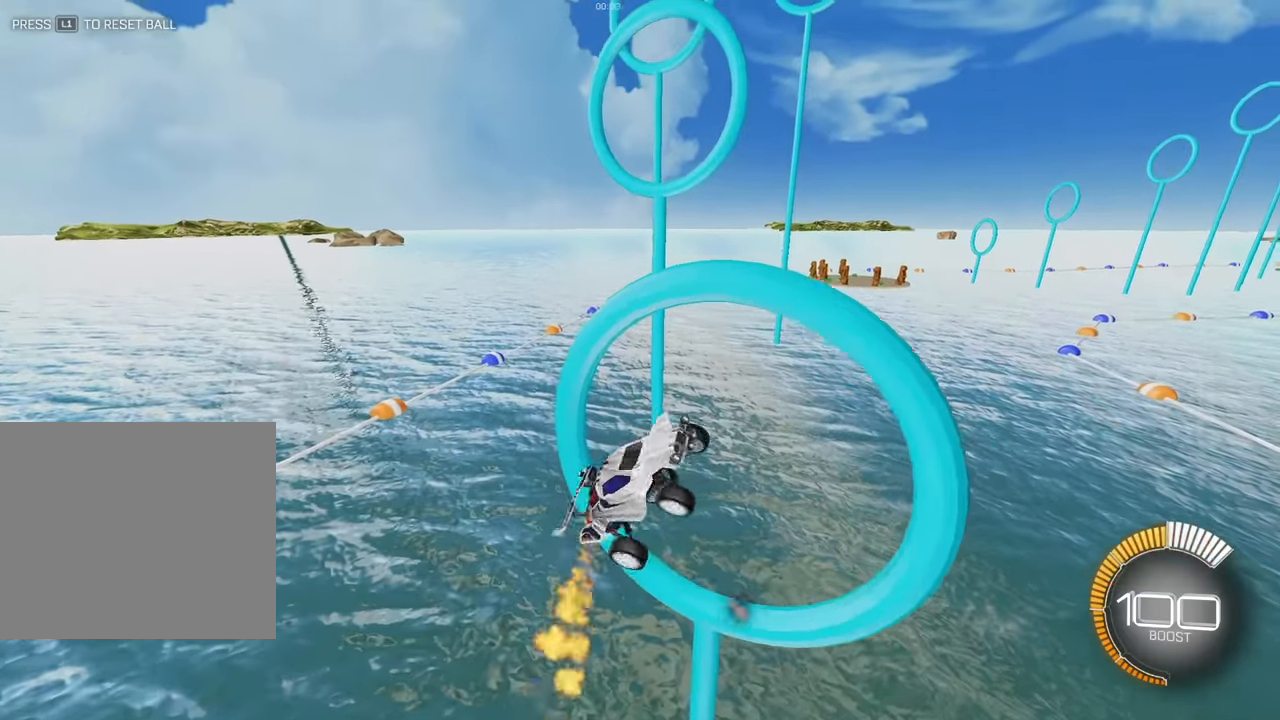
{"buttons": ["SQUARE"], "left_stick": "up", "events": [[100, "left_stick", "down-right"], [217, "left_stick", "center"], [417, "left_stick", "up"]]}
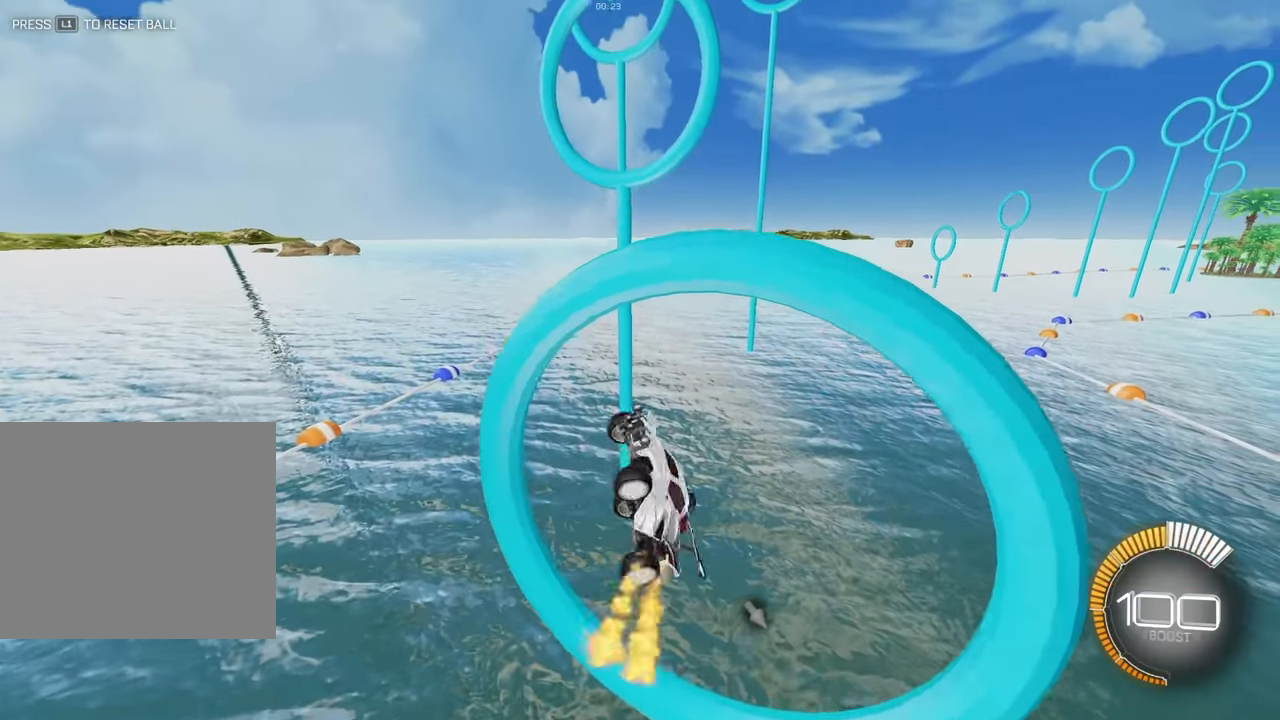
{"buttons": ["SQUARE"], "left_stick": "center", "events": [[33, "left_stick", "center"]]}
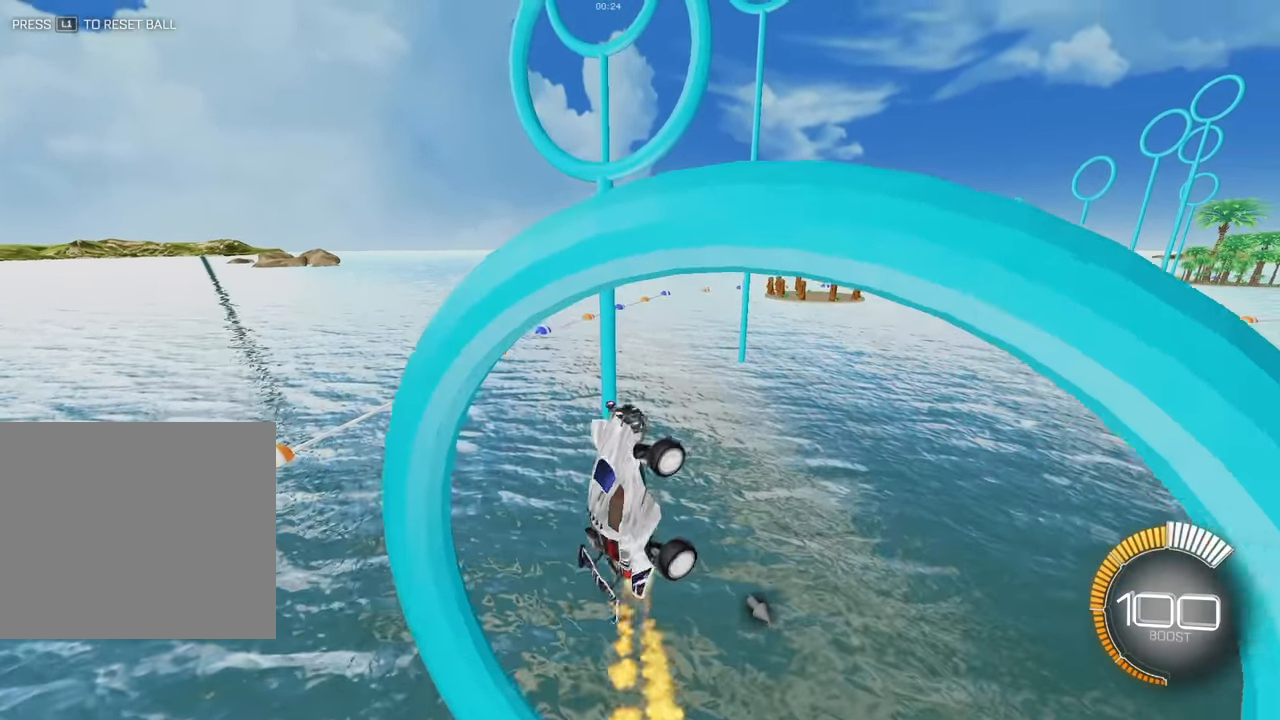
{"buttons": ["SQUARE"], "left_stick": "right", "events": [[200, "left_stick", "right"], [250, "left_stick", "down-right"], [383, "left_stick", "center"], [500, "left_stick", "right"]]}
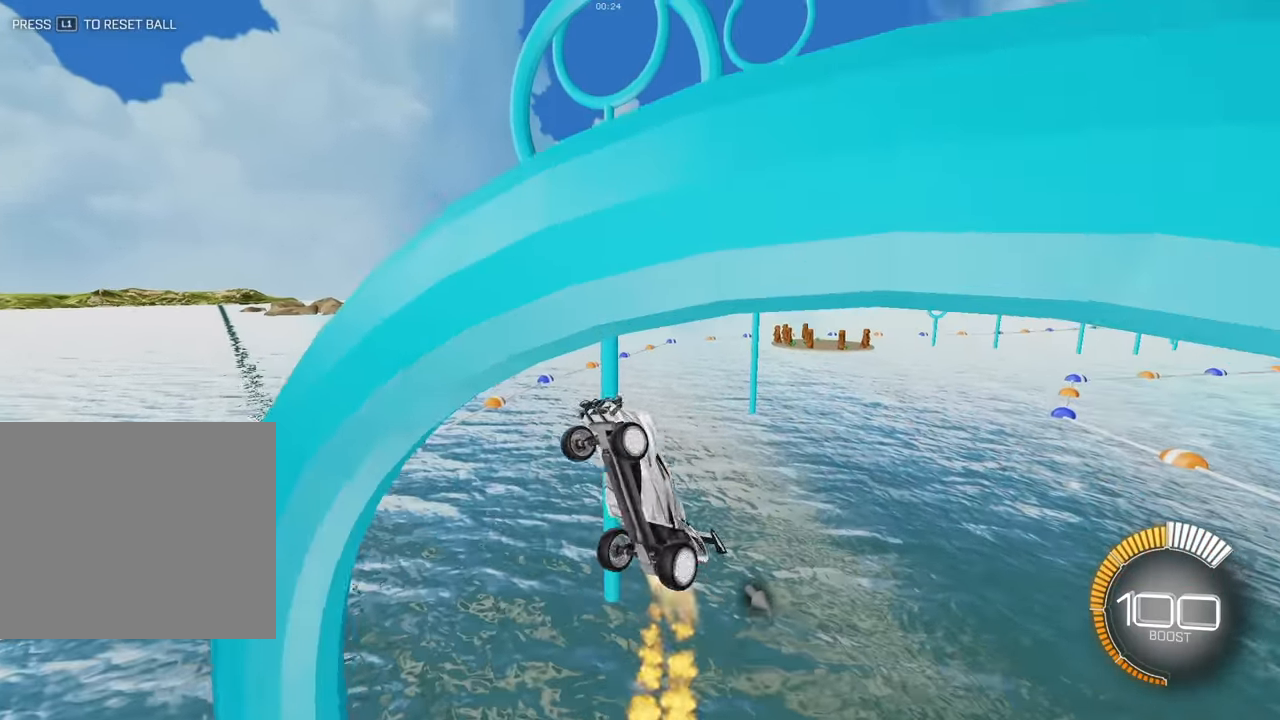
{"buttons": ["SQUARE"], "left_stick": "center"}
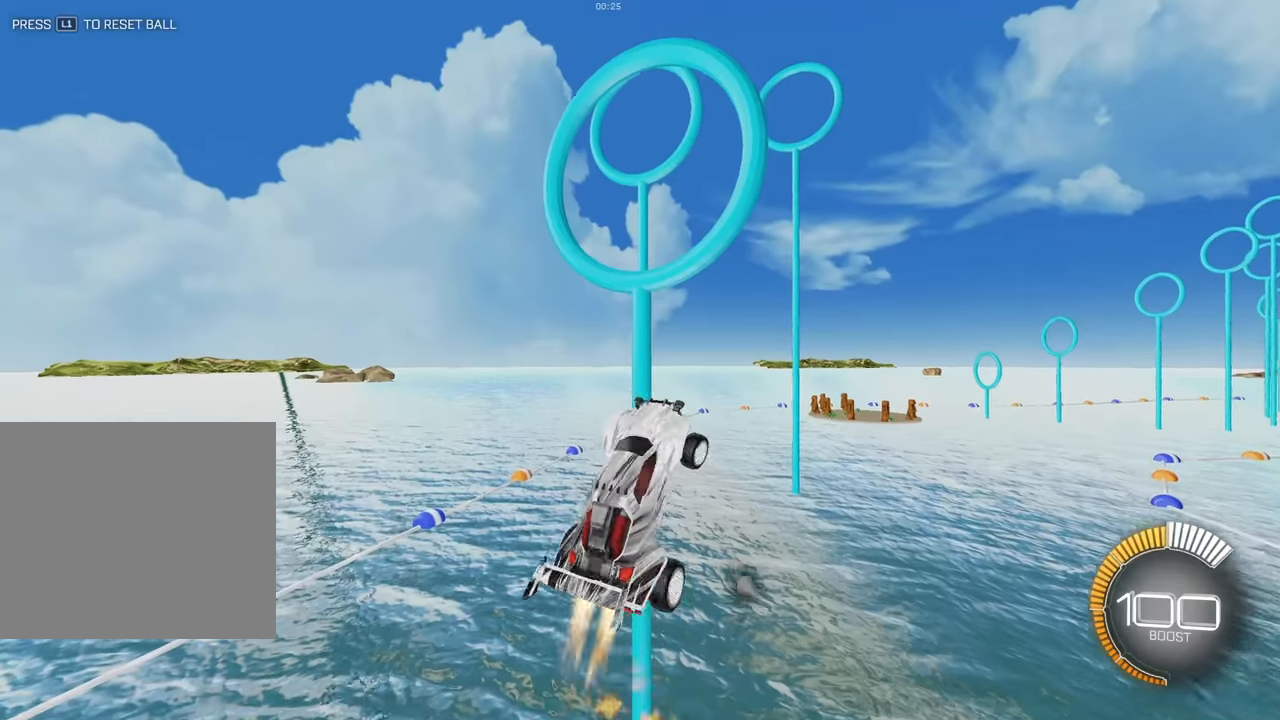
{"buttons": ["SQUARE"], "left_stick": "center", "events": [[133, "left_stick", "right"], [433, "left_stick", "center"]]}
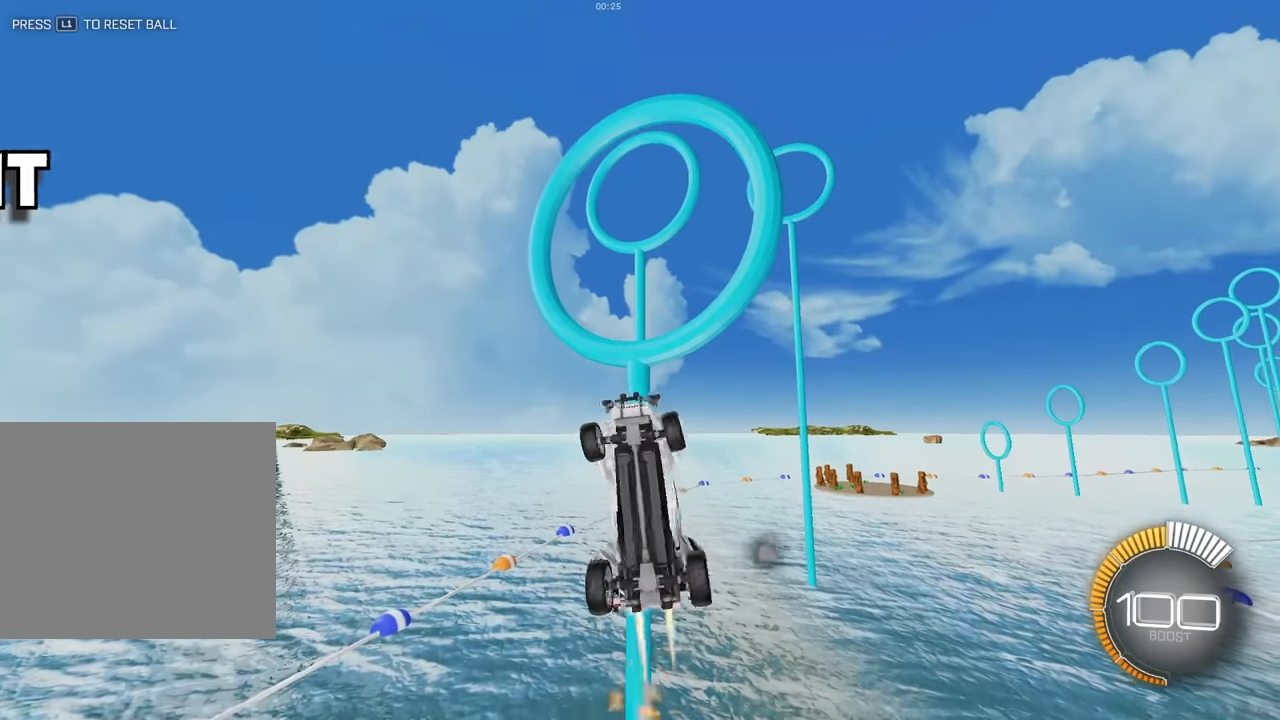
{"buttons": ["SQUARE"], "left_stick": "right", "events": [[117, "left_stick", "up-right"], [283, "left_stick", "center"], [400, "left_stick", "right"]]}
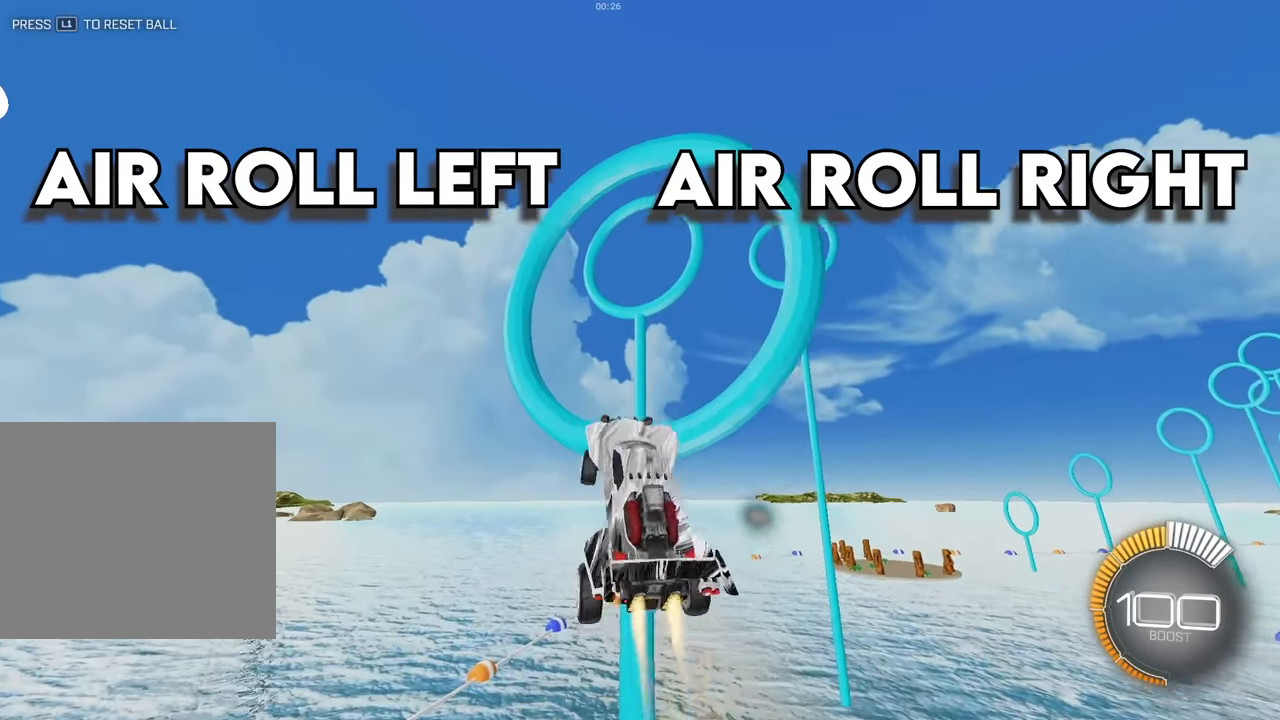
{"buttons": ["SQUARE"], "left_stick": "right", "events": [[67, "left_stick", "center"], [167, "left_stick", "right"], [317, "left_stick", "center"], [417, "left_stick", "right"]]}